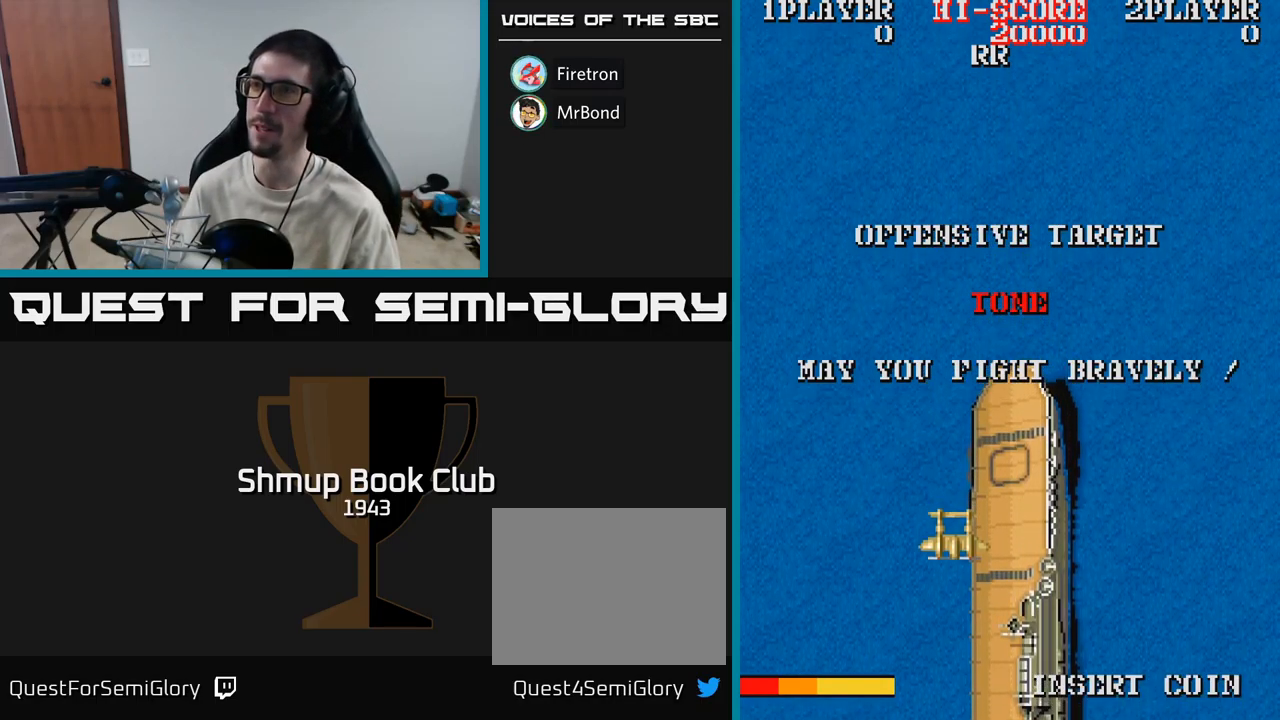
Gameplay with a controller (Xbox layout); each line is a JSON object with the inputs held at the frame after it. "events" lists button and stick changes between this image and that frame as [ms after this image, input, new state], when the widget could be followed in between. Not read: left_stick right_stick.
{"buttons": [], "events": []}
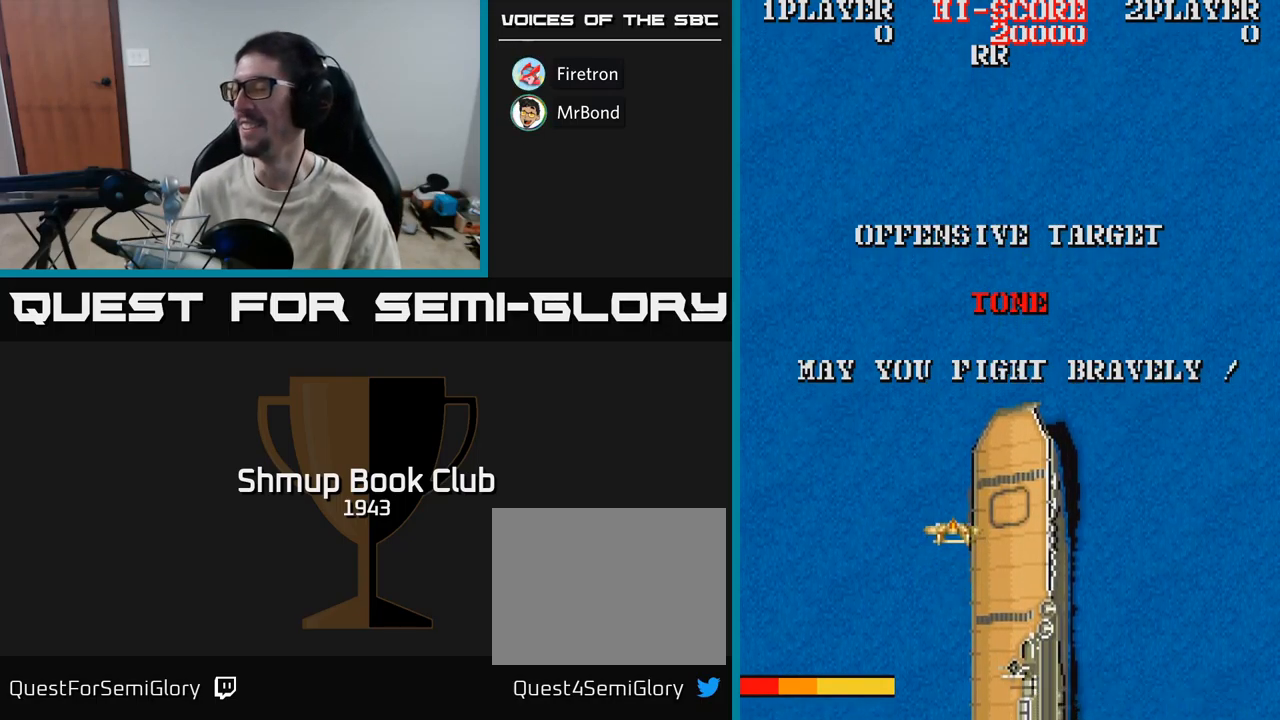
{"buttons": ["A", "DPAD_DOWN", "DPAD_RIGHT"], "events": [[100, "DPAD_RIGHT", "down"], [417, "DPAD_DOWN", "down"], [433, "A", "down"]]}
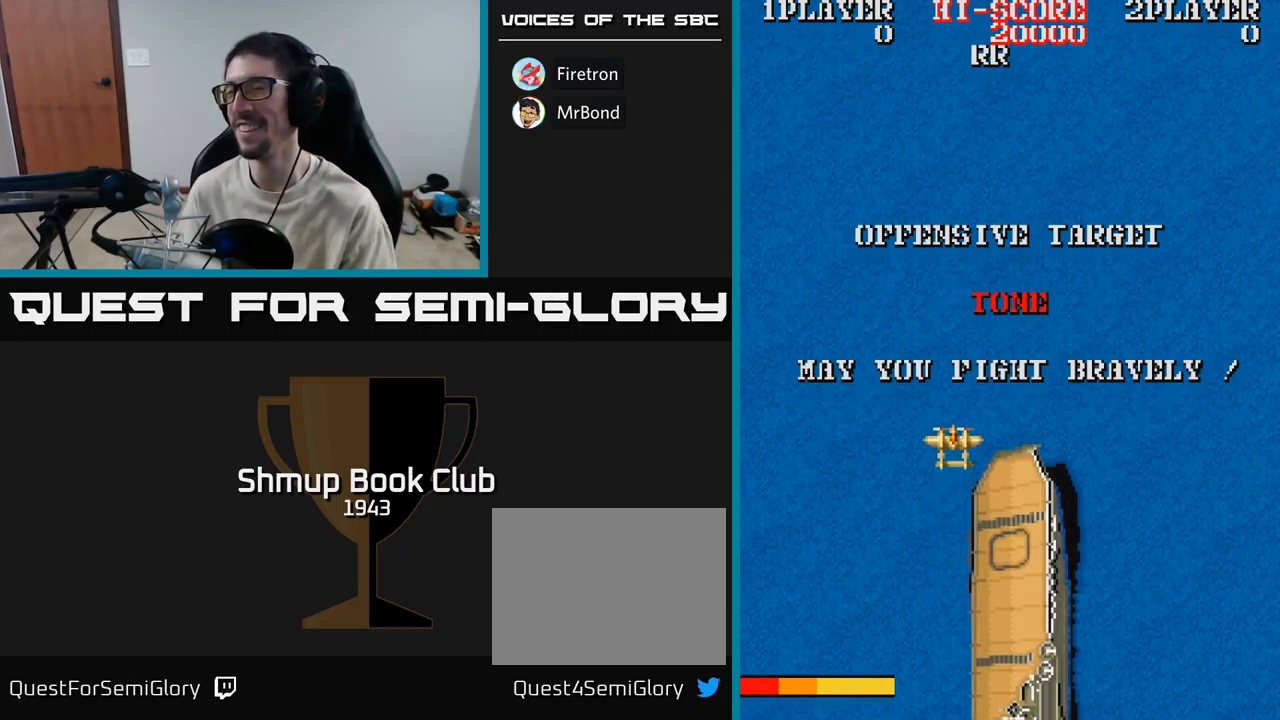
{"buttons": ["A", "DPAD_RIGHT"], "events": [[333, "DPAD_DOWN", "up"]]}
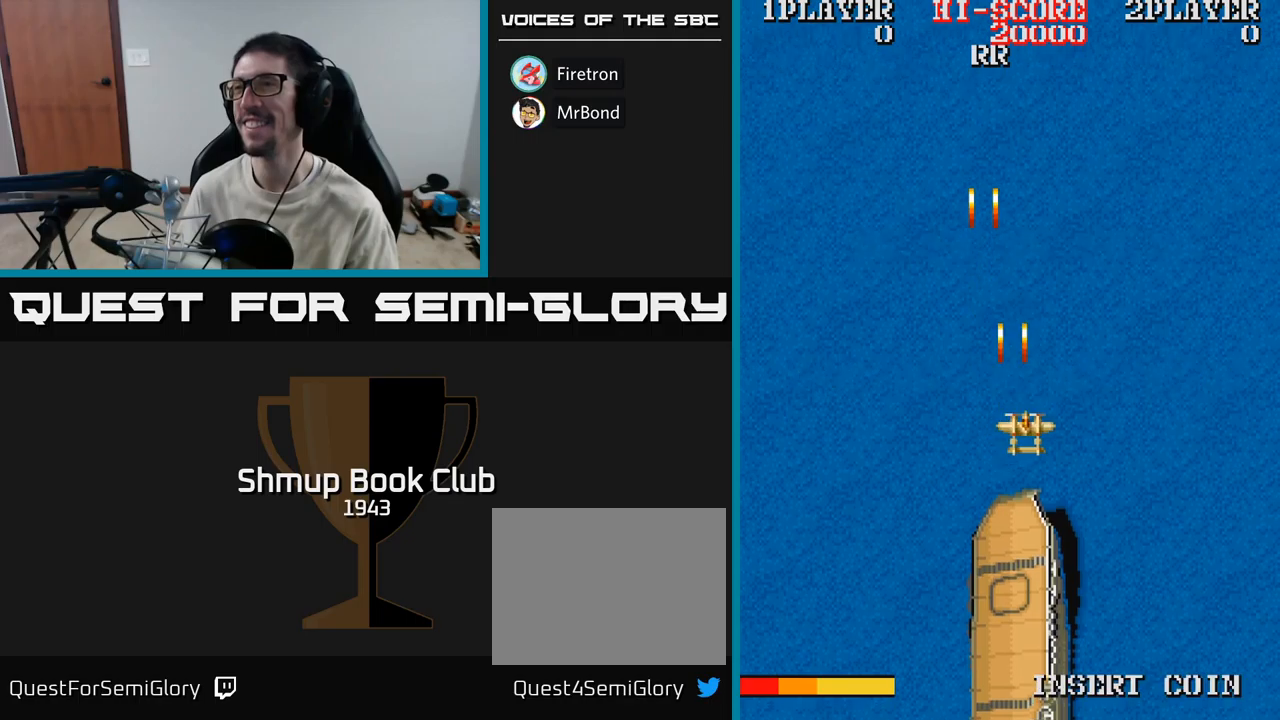
{"buttons": ["A", "DPAD_RIGHT"], "events": []}
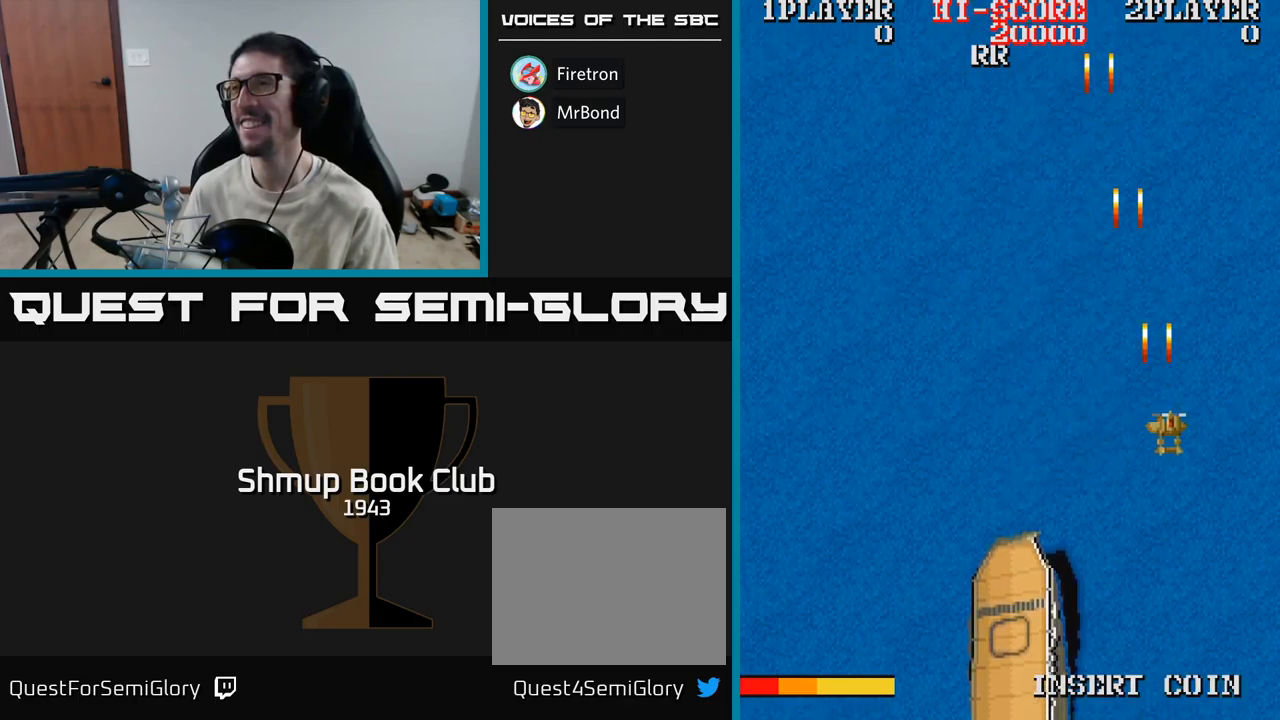
{"buttons": ["A"], "events": [[133, "DPAD_UP", "down"], [400, "DPAD_RIGHT", "up"], [450, "DPAD_UP", "up"]]}
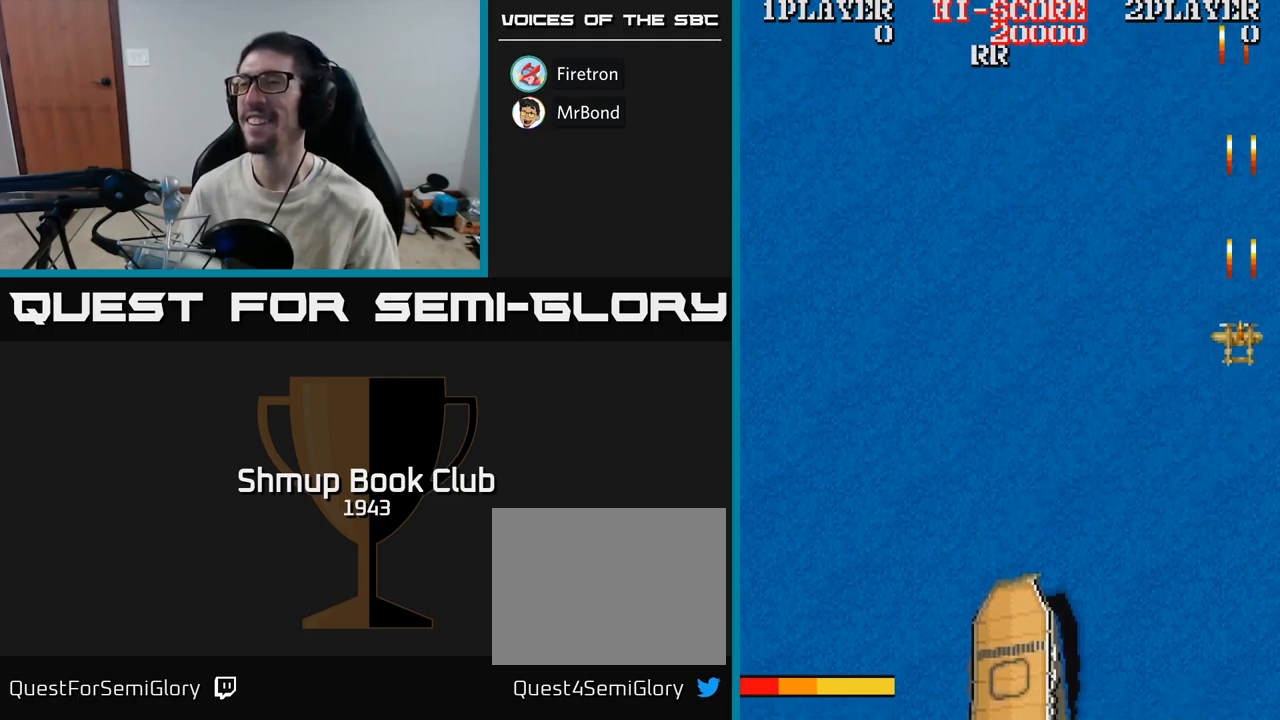
{"buttons": ["A", "DPAD_LEFT"], "events": [[17, "DPAD_DOWN", "down"], [183, "DPAD_LEFT", "down"], [267, "DPAD_DOWN", "up"]]}
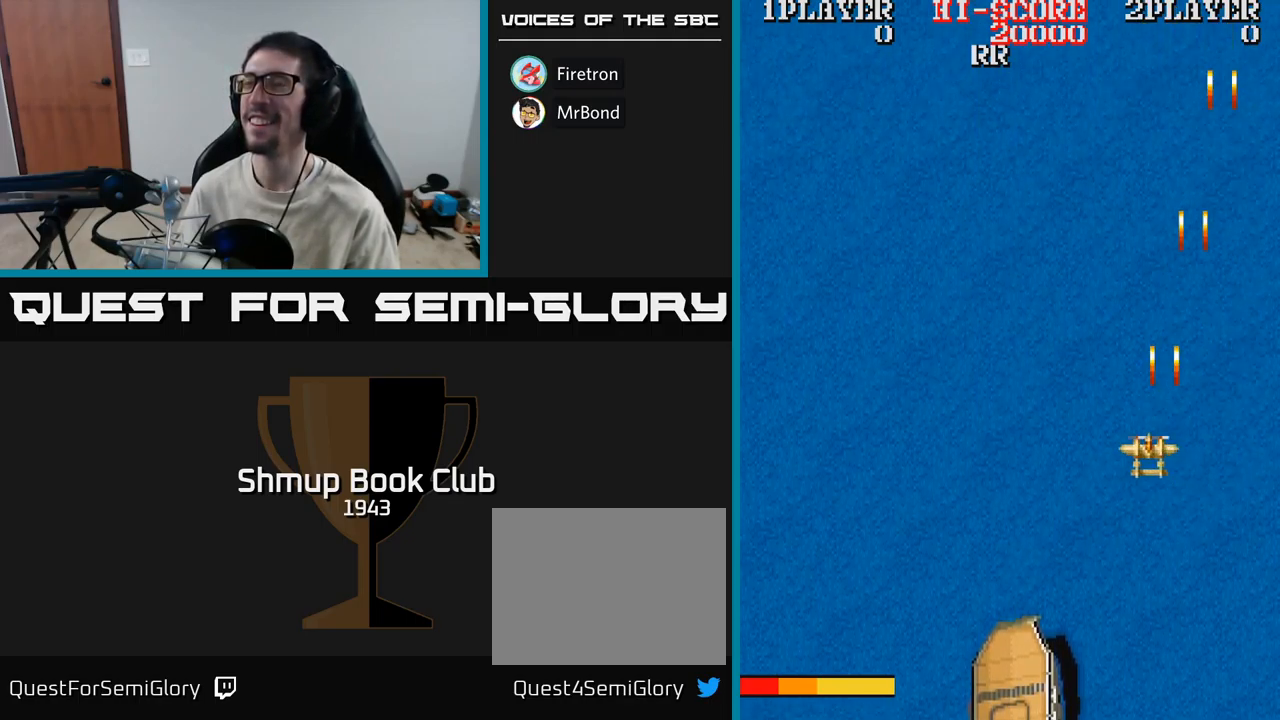
{"buttons": ["A", "DPAD_LEFT"], "events": []}
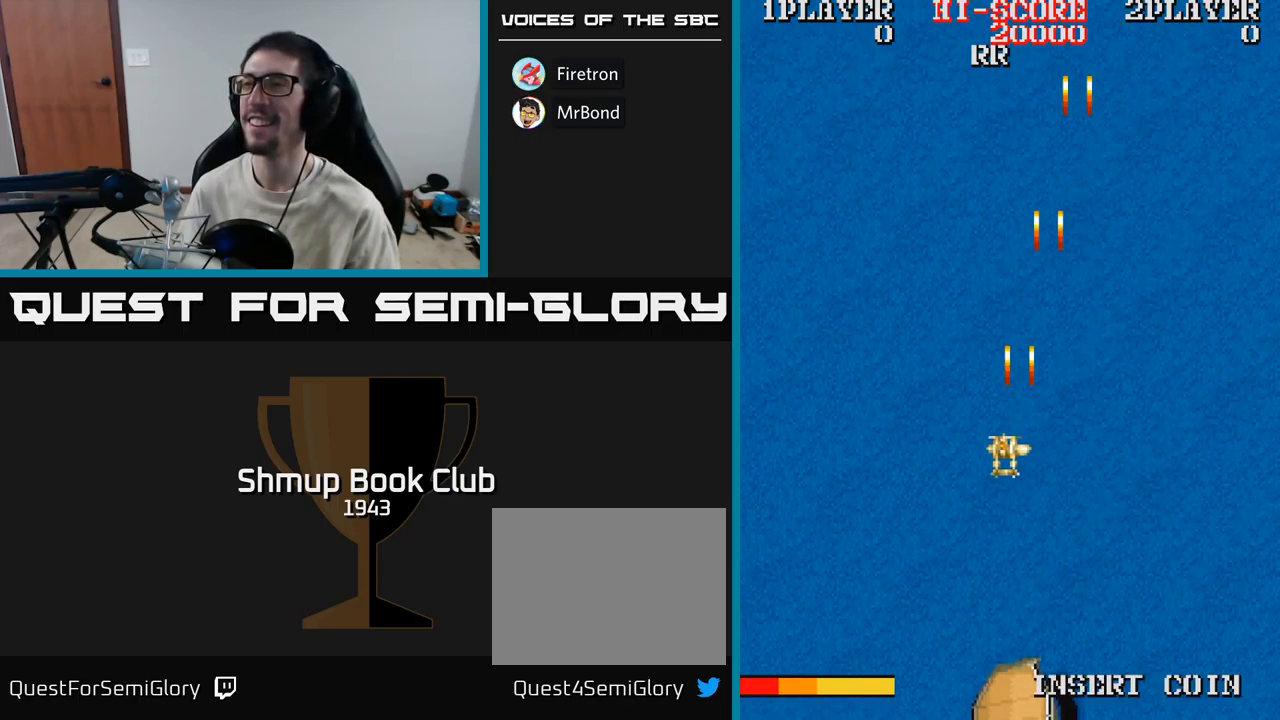
{"buttons": ["A", "DPAD_LEFT"], "events": []}
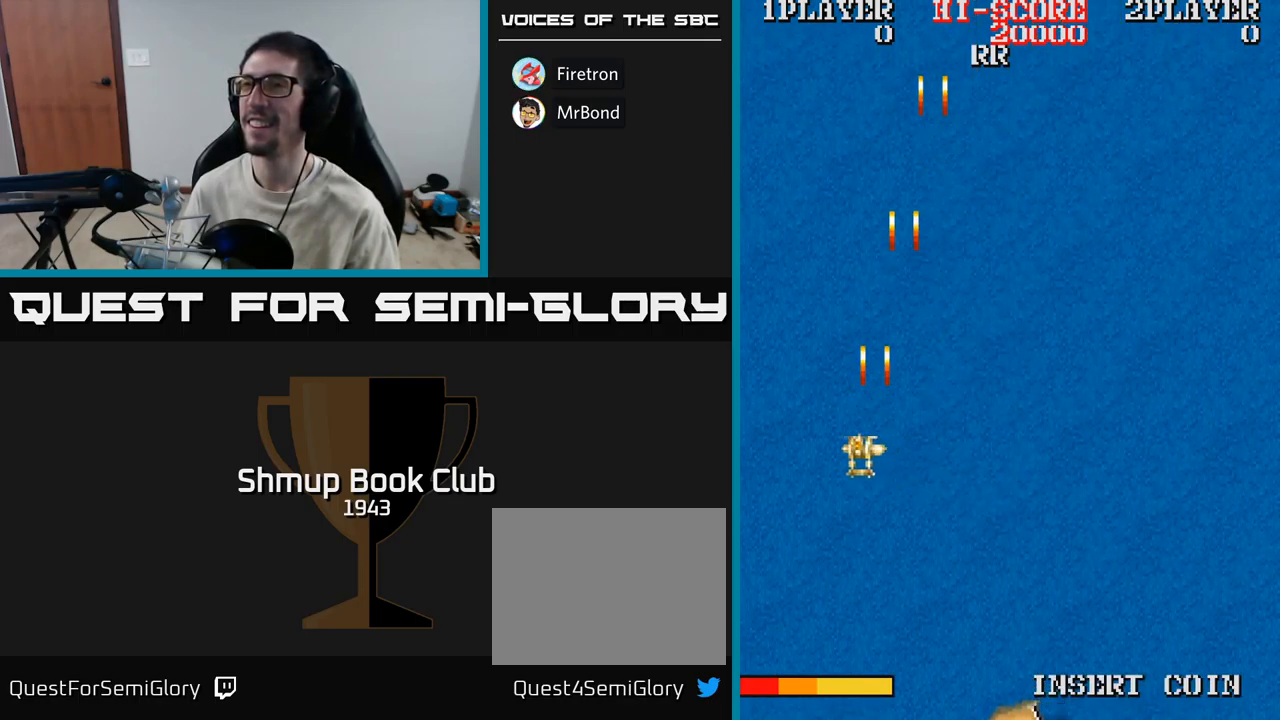
{"buttons": ["A", "DPAD_RIGHT"], "events": [[233, "DPAD_UP", "down"], [400, "DPAD_LEFT", "up"], [500, "DPAD_RIGHT", "down"], [500, "DPAD_UP", "up"]]}
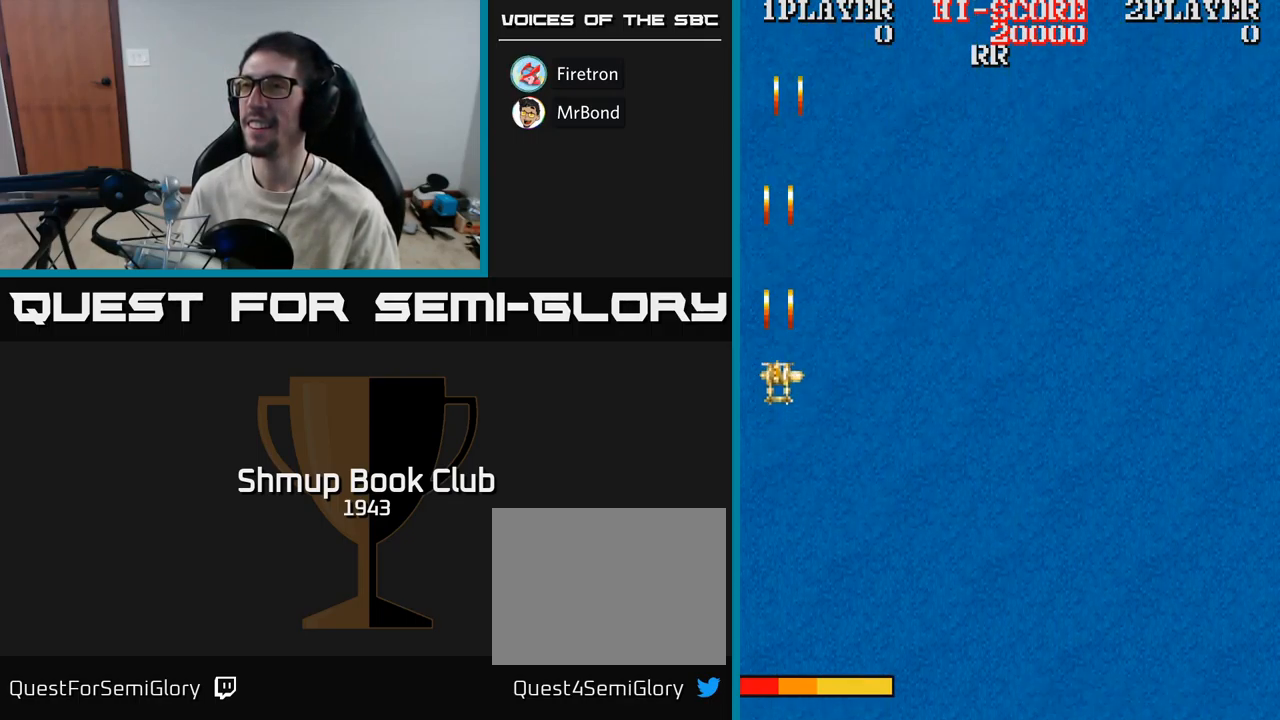
{"buttons": ["A", "DPAD_RIGHT"], "events": []}
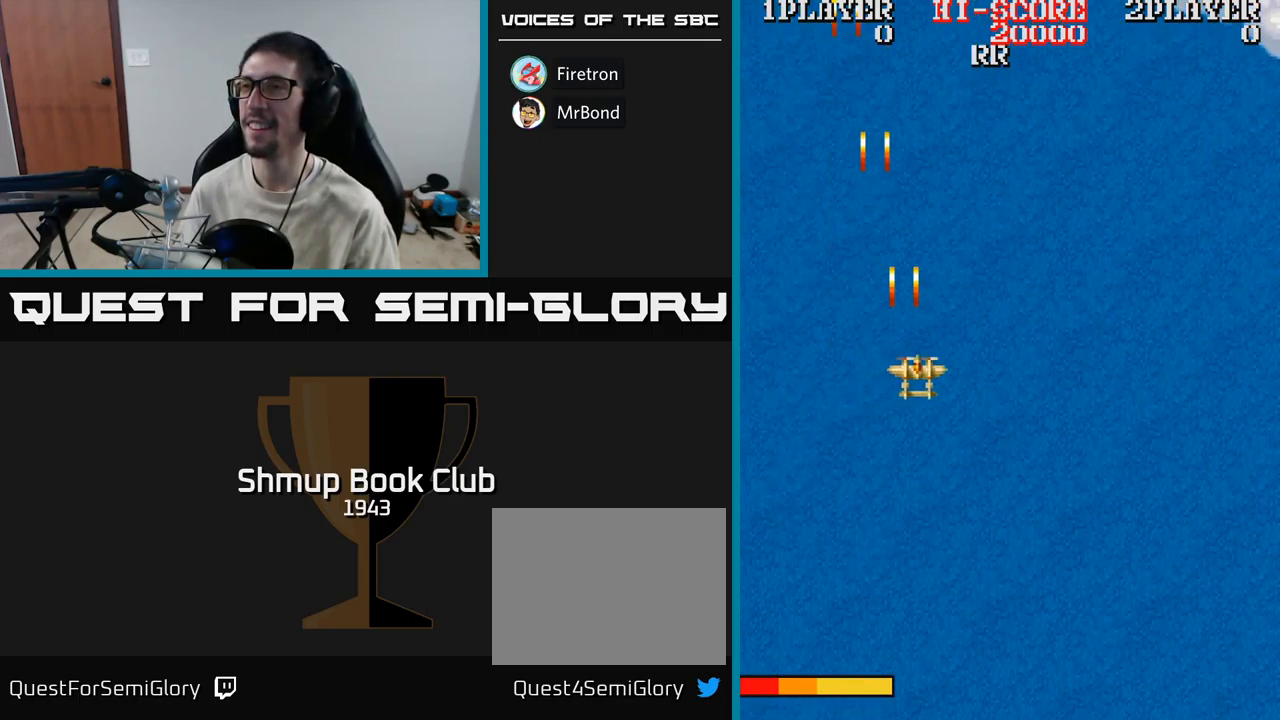
{"buttons": ["A", "DPAD_RIGHT"], "events": []}
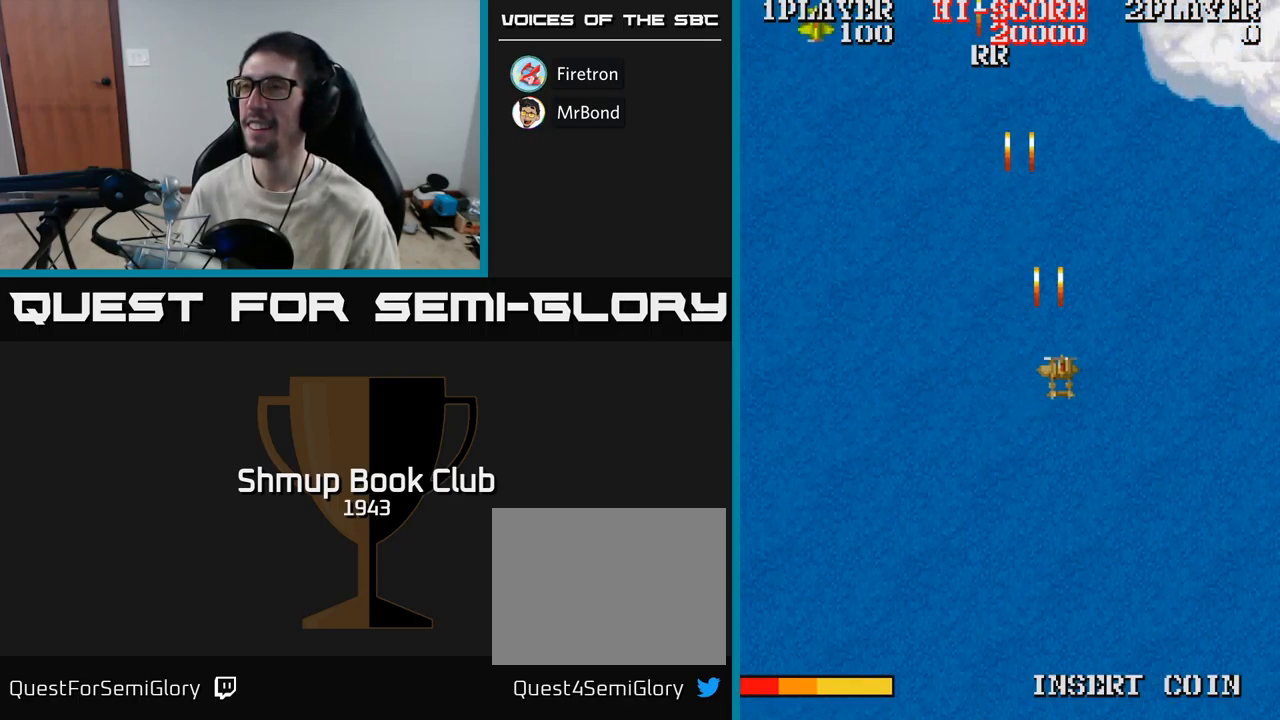
{"buttons": ["A", "DPAD_LEFT"], "events": [[233, "DPAD_DOWN", "down"], [283, "DPAD_RIGHT", "up"], [367, "DPAD_LEFT", "down"], [383, "DPAD_DOWN", "up"]]}
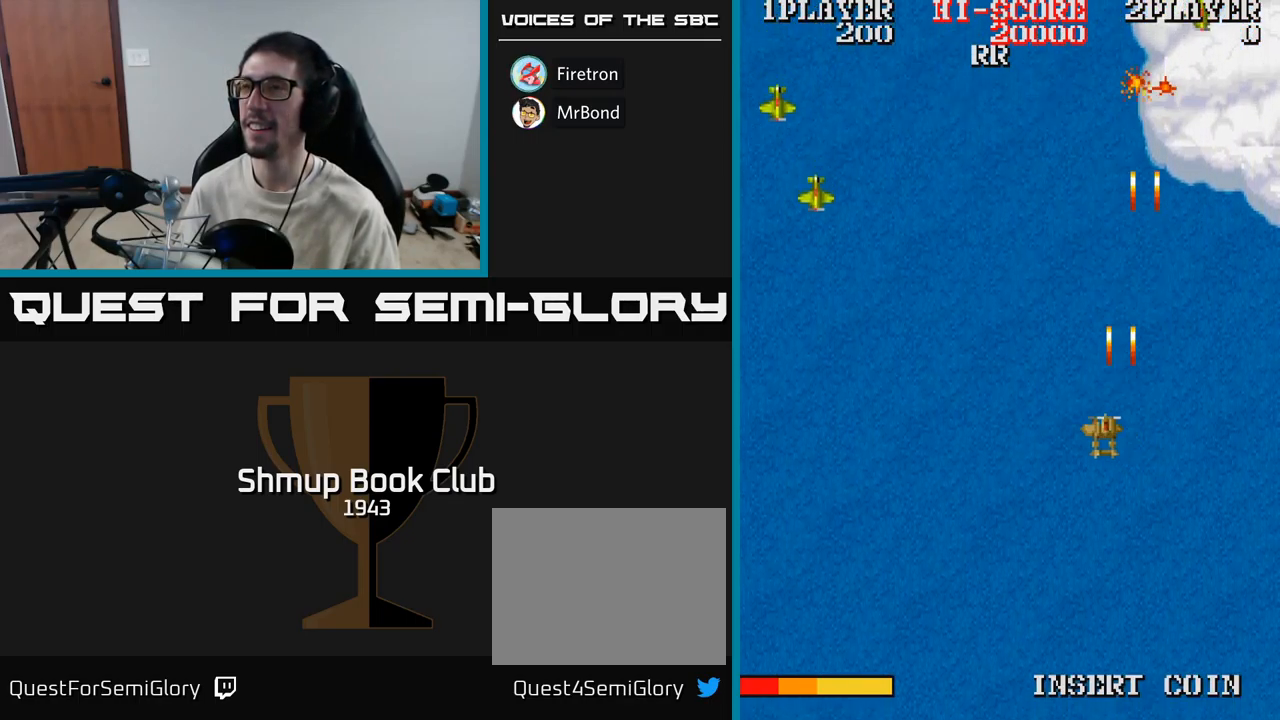
{"buttons": ["A", "DPAD_LEFT"], "events": [[17, "DPAD_UP", "down"], [467, "DPAD_UP", "up"]]}
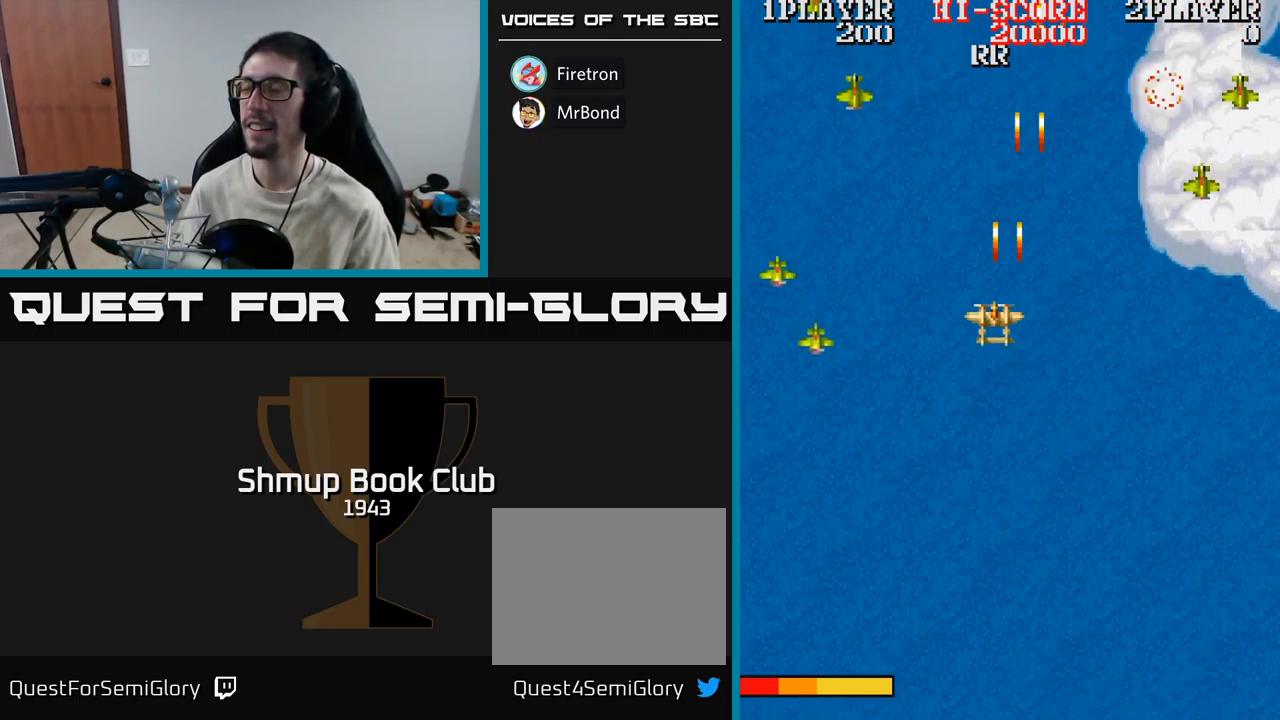
{"buttons": ["A", "DPAD_DOWN", "DPAD_LEFT"], "events": [[34, "DPAD_DOWN", "down"], [100, "DPAD_LEFT", "up"], [284, "DPAD_LEFT", "down"]]}
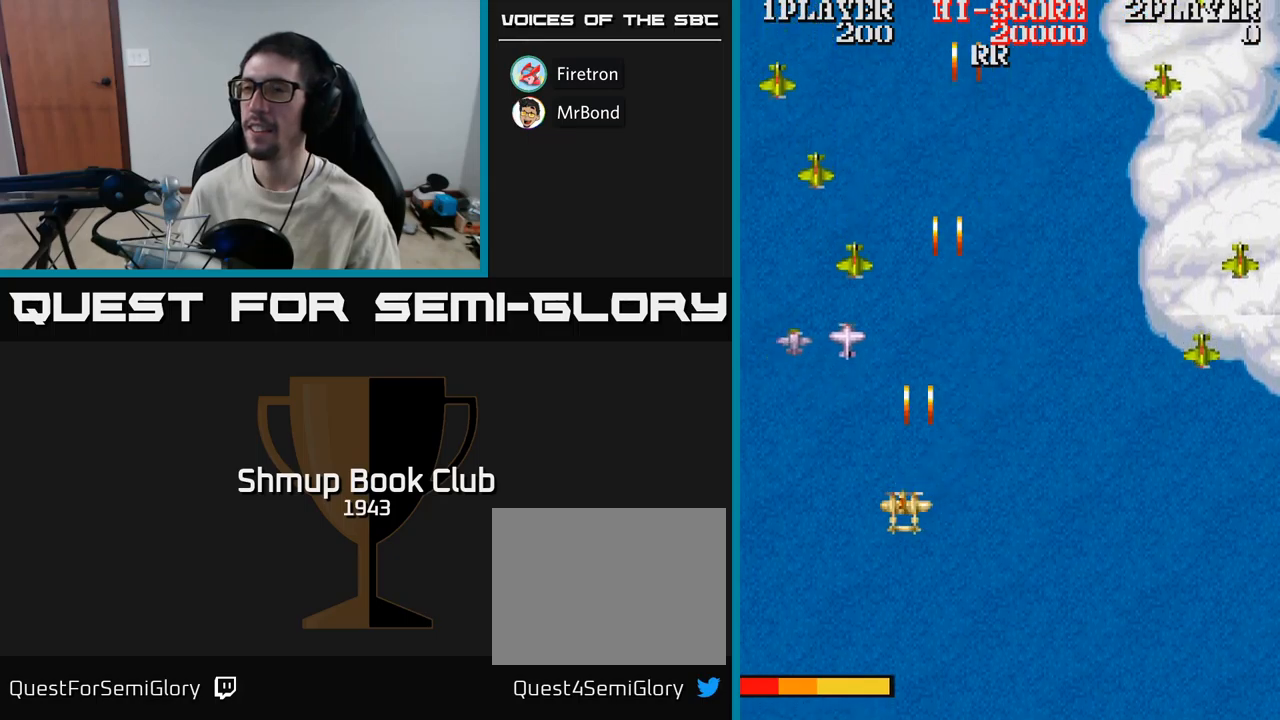
{"buttons": ["A", "DPAD_DOWN"], "events": [[17, "DPAD_DOWN", "up"], [317, "DPAD_DOWN", "down"], [484, "DPAD_LEFT", "up"]]}
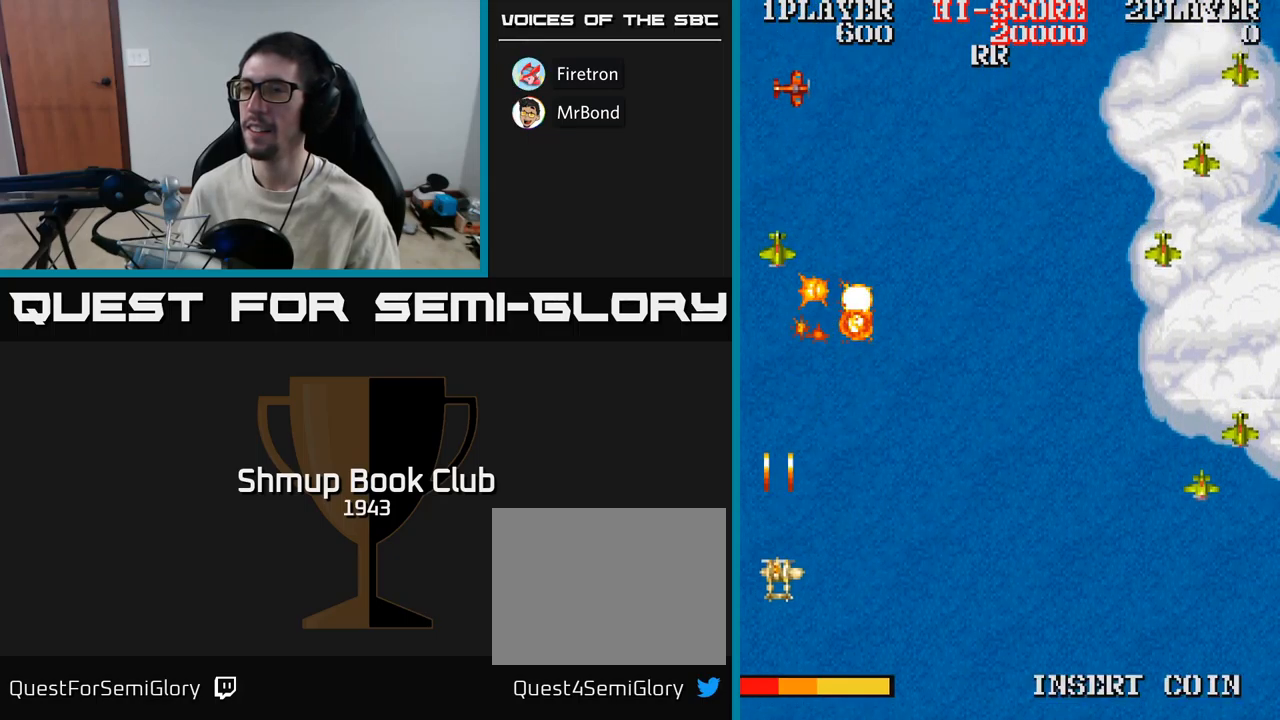
{"buttons": ["A", "DPAD_RIGHT"], "events": [[34, "DPAD_RIGHT", "down"], [50, "DPAD_DOWN", "up"], [167, "DPAD_RIGHT", "up"], [167, "DPAD_UP", "down"], [250, "DPAD_RIGHT", "down"], [450, "DPAD_UP", "up"]]}
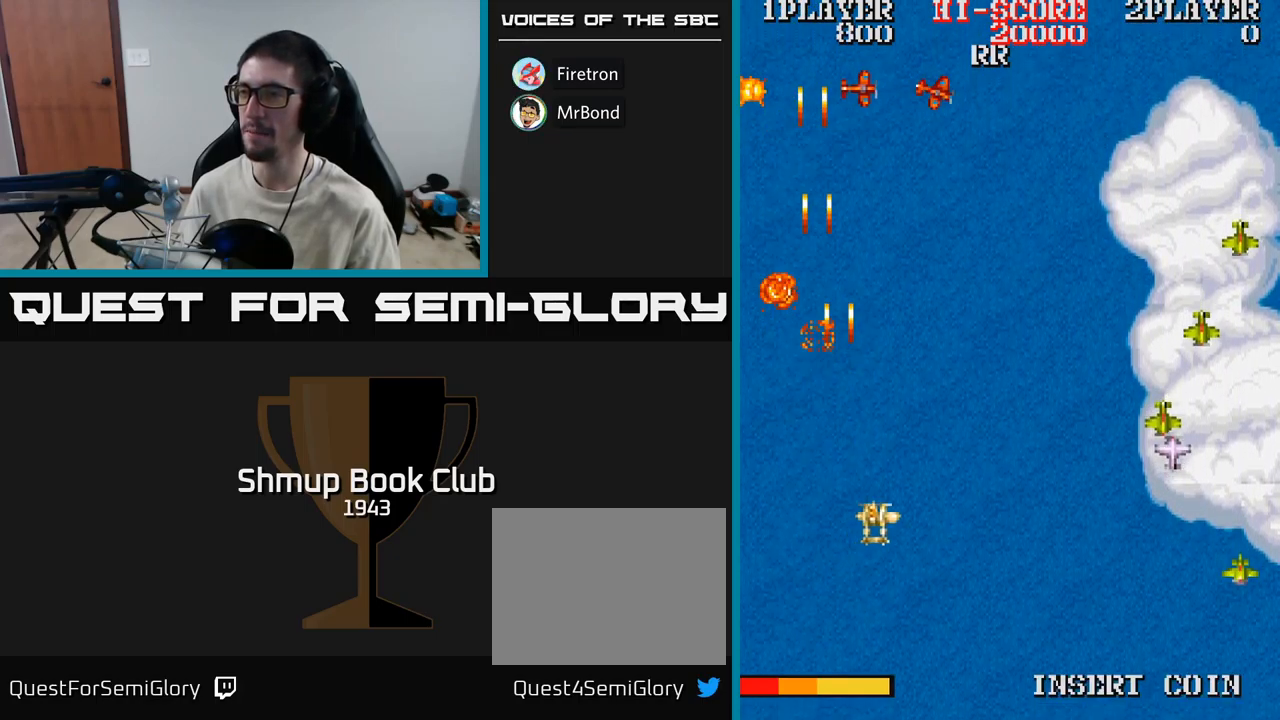
{"buttons": ["A", "DPAD_DOWN", "DPAD_RIGHT"], "events": [[284, "DPAD_DOWN", "down"]]}
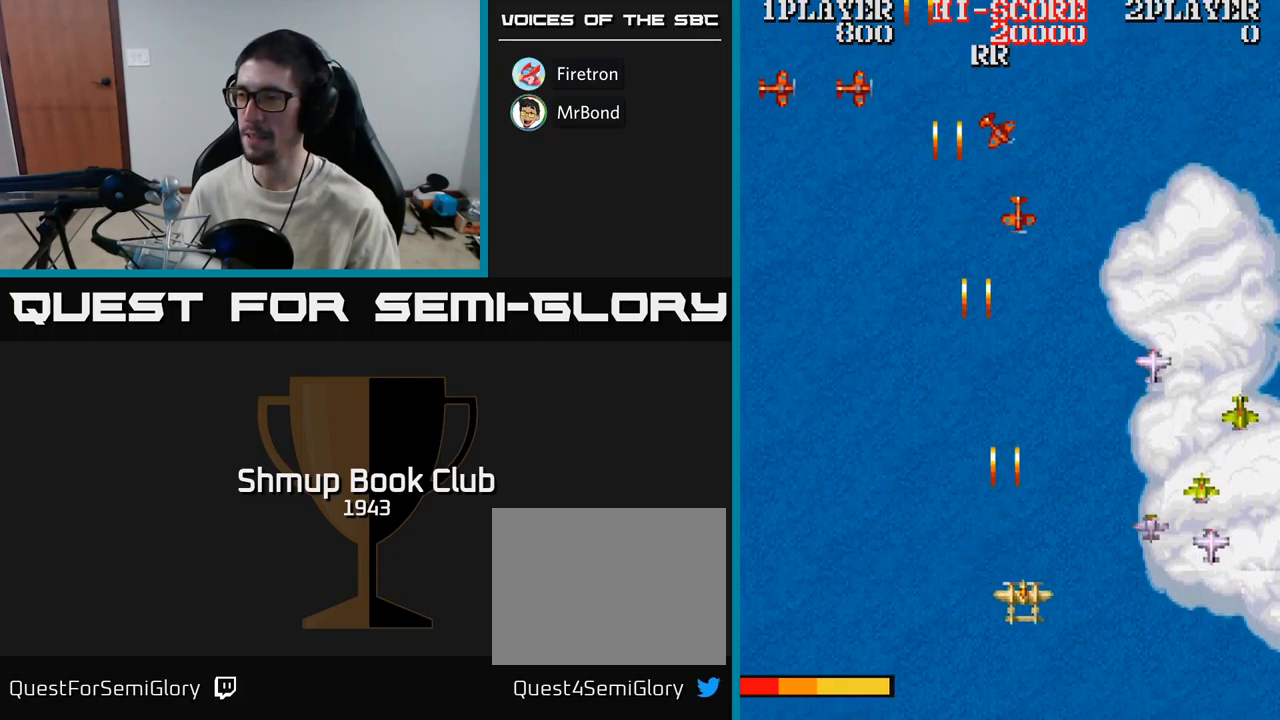
{"buttons": ["A", "DPAD_DOWN", "DPAD_RIGHT"], "events": [[100, "DPAD_DOWN", "up"], [467, "DPAD_DOWN", "down"]]}
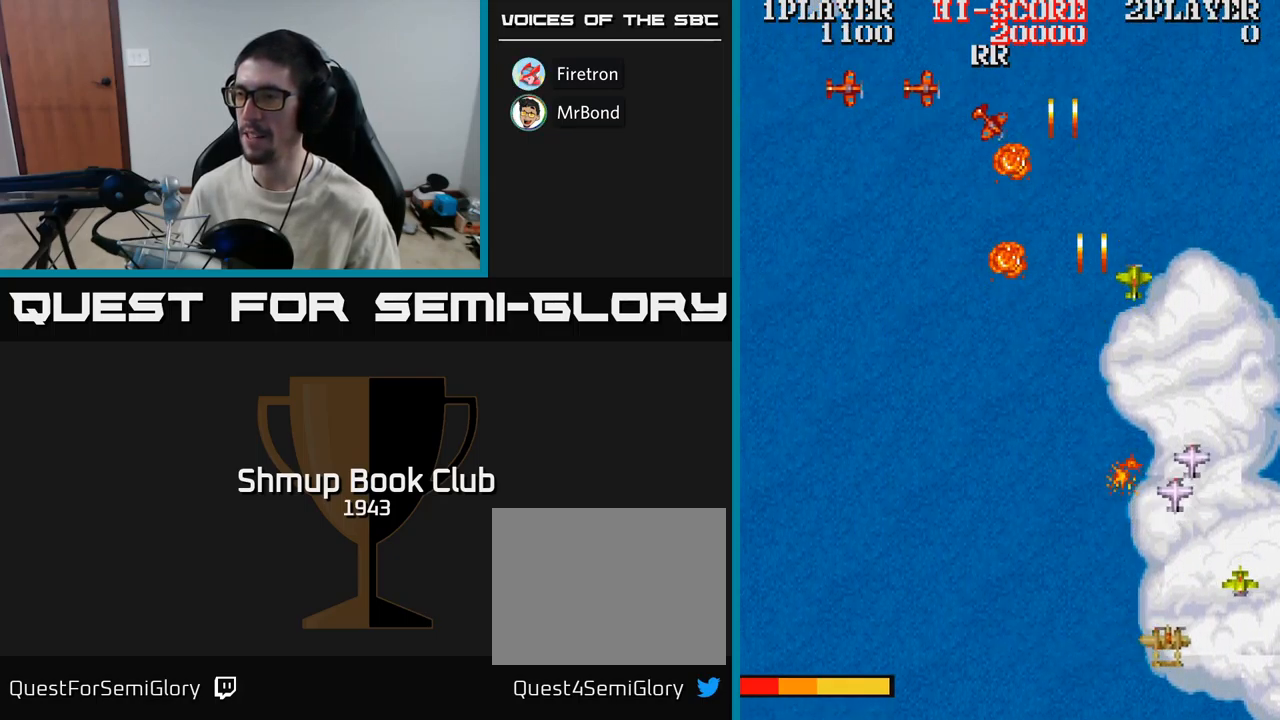
{"buttons": ["A", "DPAD_UP", "DPAD_LEFT"], "events": [[167, "DPAD_RIGHT", "up"], [200, "DPAD_LEFT", "down"], [300, "DPAD_DOWN", "up"], [450, "DPAD_UP", "down"]]}
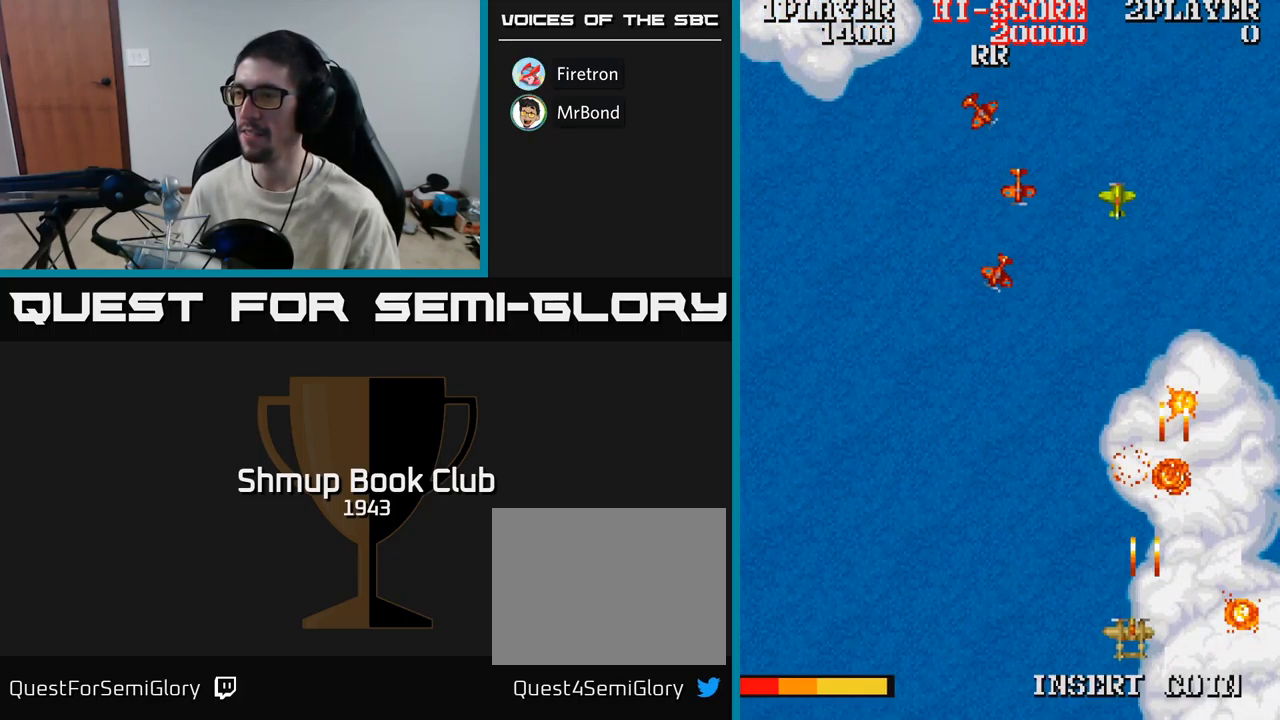
{"buttons": ["A", "DPAD_LEFT"], "events": [[184, "DPAD_LEFT", "up"], [334, "DPAD_LEFT", "down"], [367, "DPAD_UP", "up"]]}
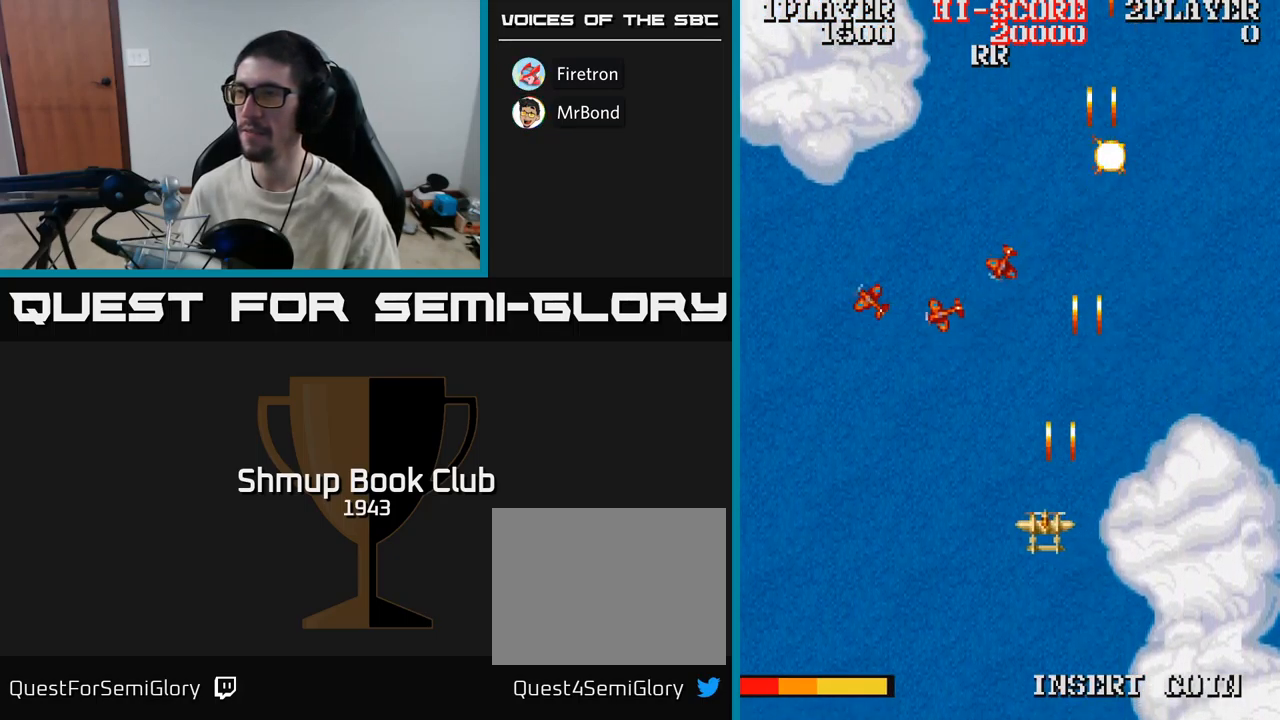
{"buttons": ["A"], "events": [[100, "DPAD_UP", "down"], [167, "DPAD_LEFT", "up"], [367, "DPAD_UP", "up"]]}
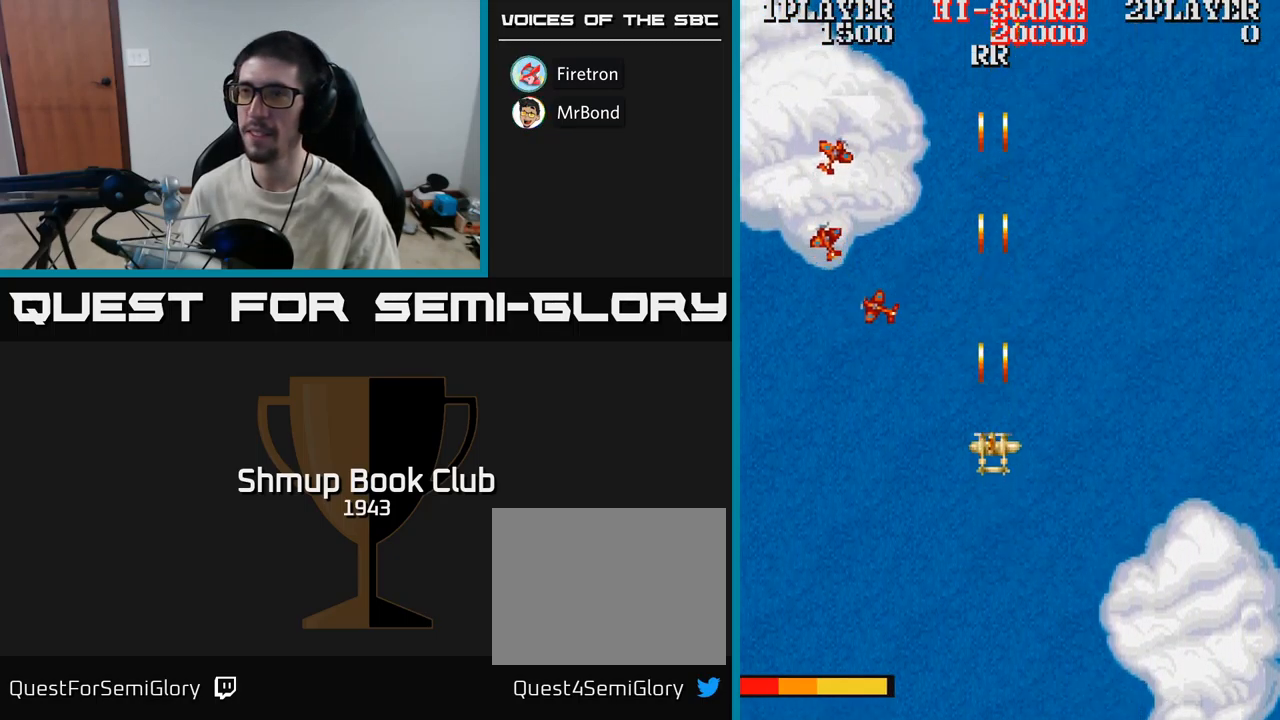
{"buttons": ["A"], "events": []}
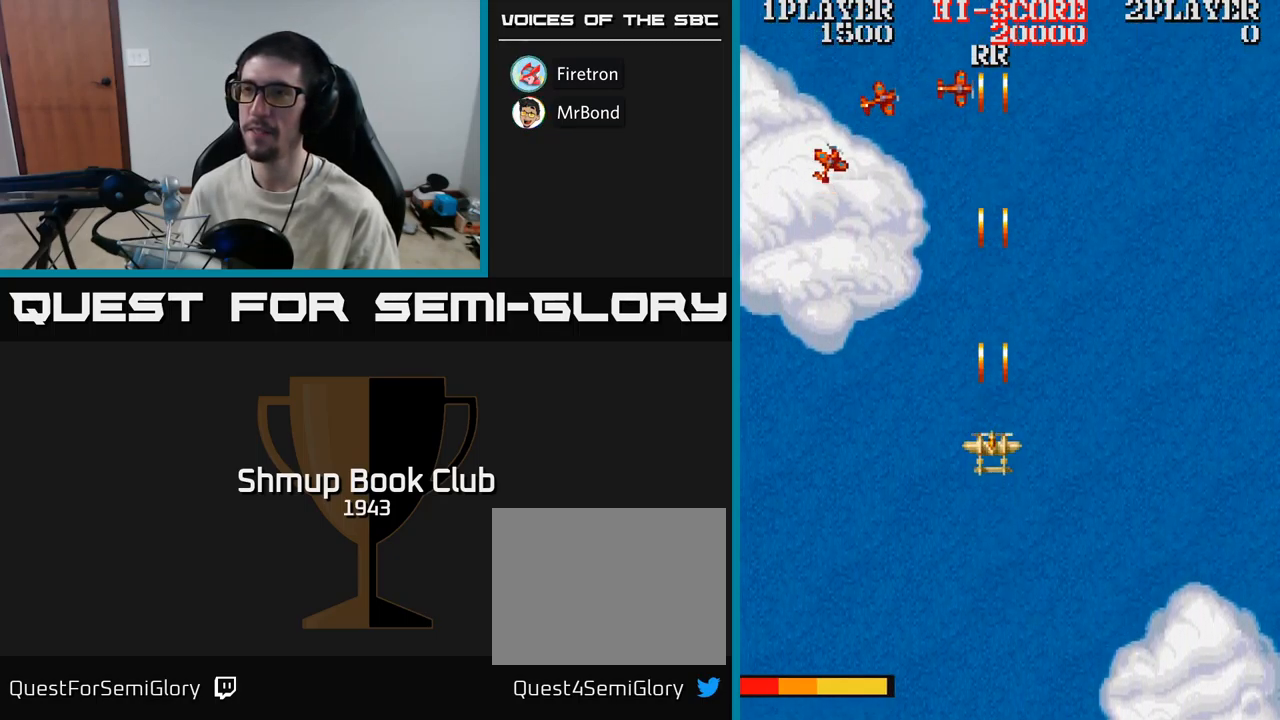
{"buttons": ["A"], "events": []}
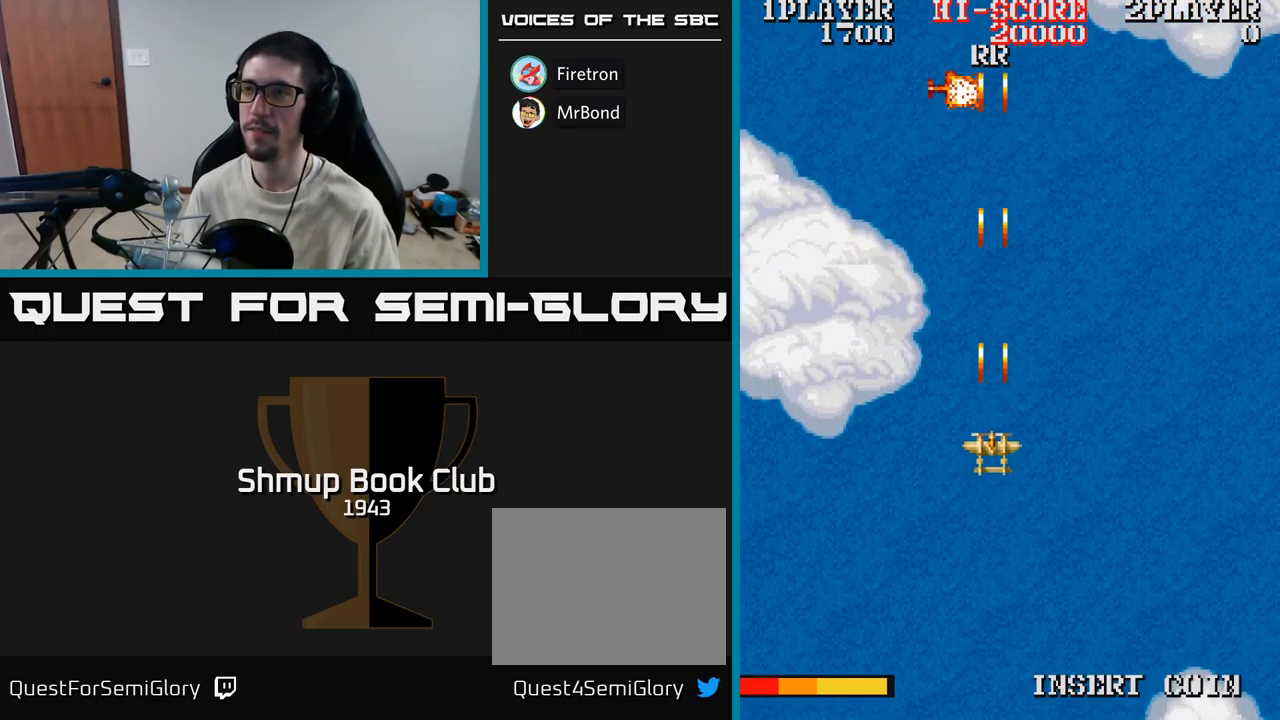
{"buttons": ["A", "DPAD_DOWN", "DPAD_LEFT"], "events": [[134, "DPAD_LEFT", "down"], [401, "DPAD_DOWN", "down"]]}
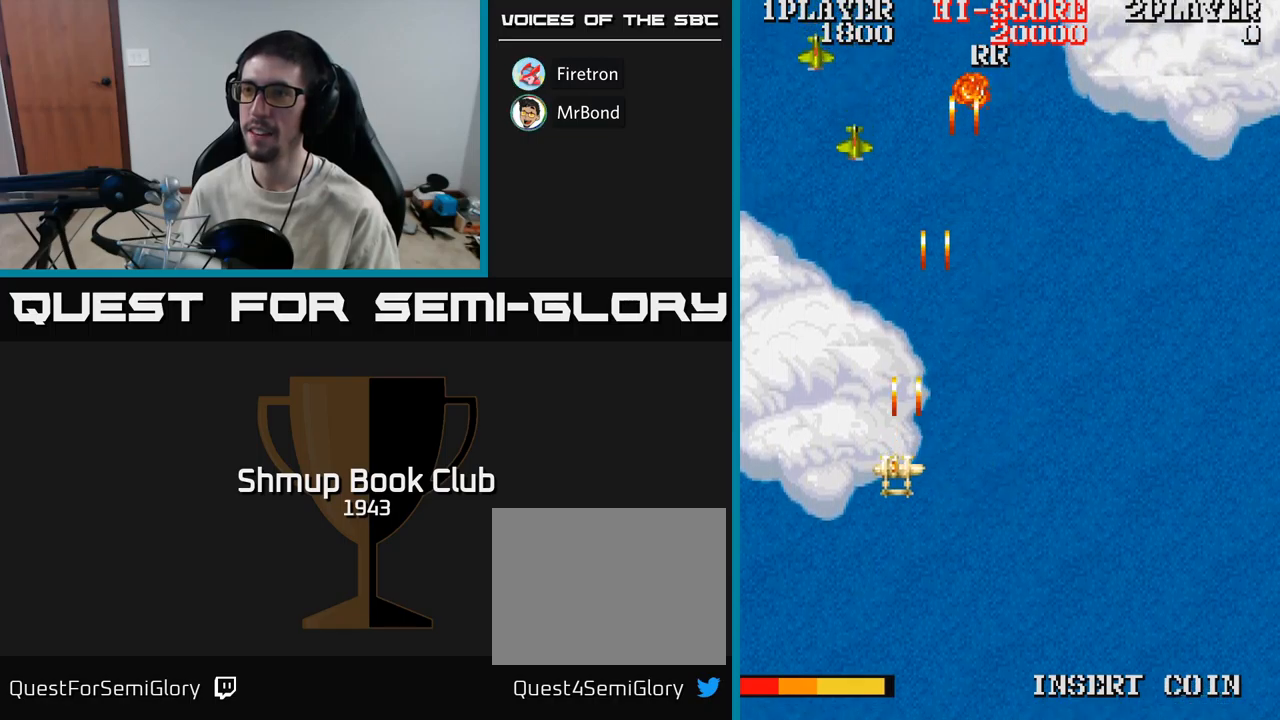
{"buttons": ["A", "DPAD_UP"], "events": [[233, "DPAD_DOWN", "up"], [317, "DPAD_UP", "down"], [500, "DPAD_LEFT", "up"]]}
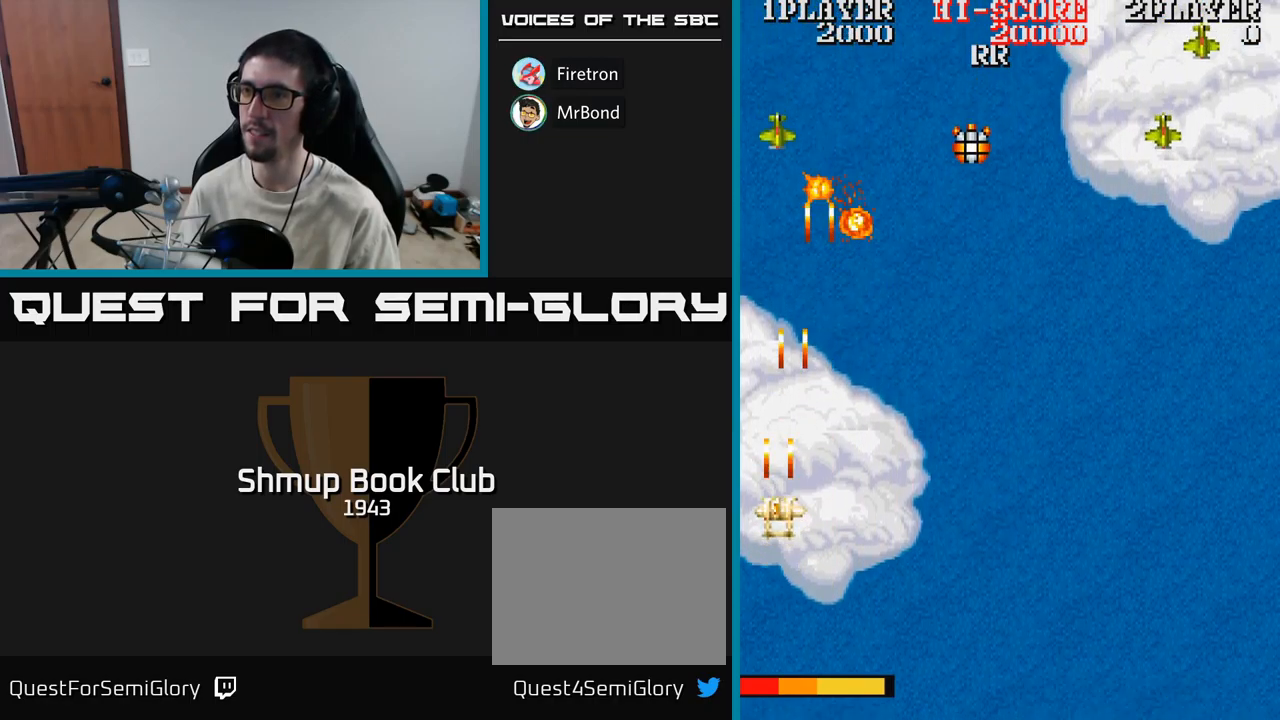
{"buttons": ["A", "DPAD_UP", "DPAD_RIGHT"], "events": [[67, "DPAD_RIGHT", "down"]]}
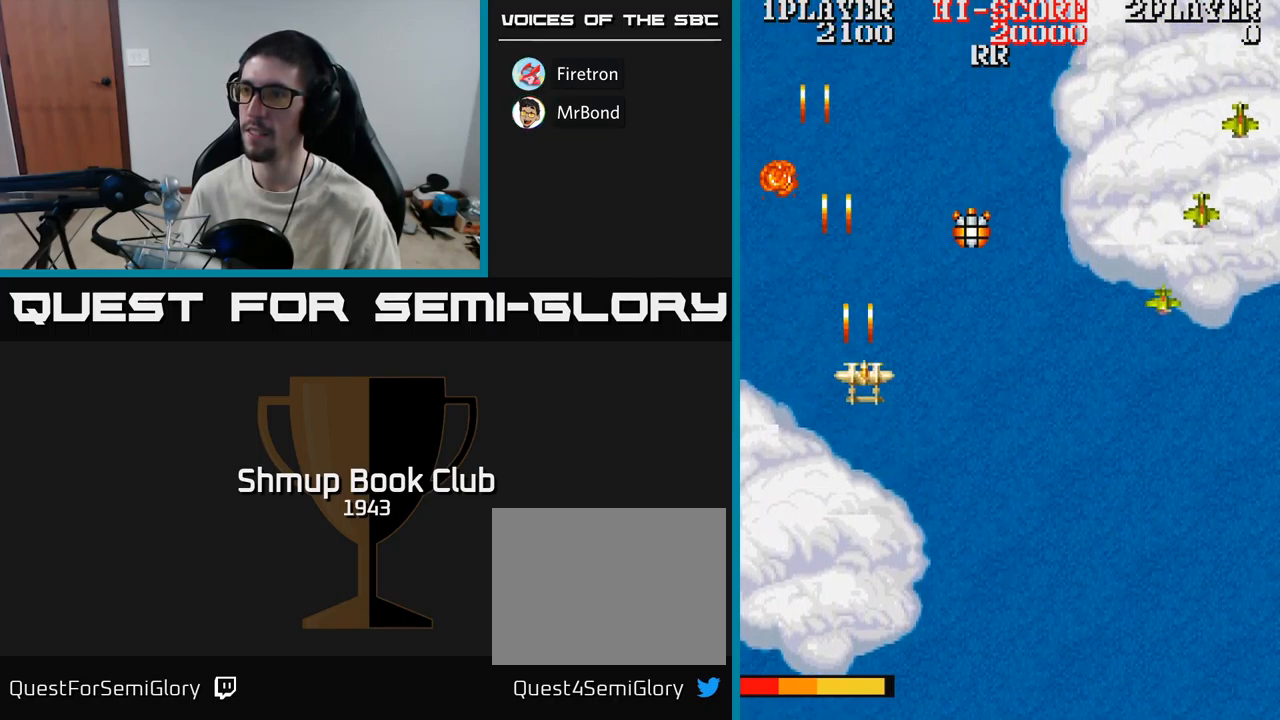
{"buttons": ["A", "DPAD_DOWN", "DPAD_RIGHT"], "events": [[367, "DPAD_UP", "up"], [417, "DPAD_DOWN", "down"]]}
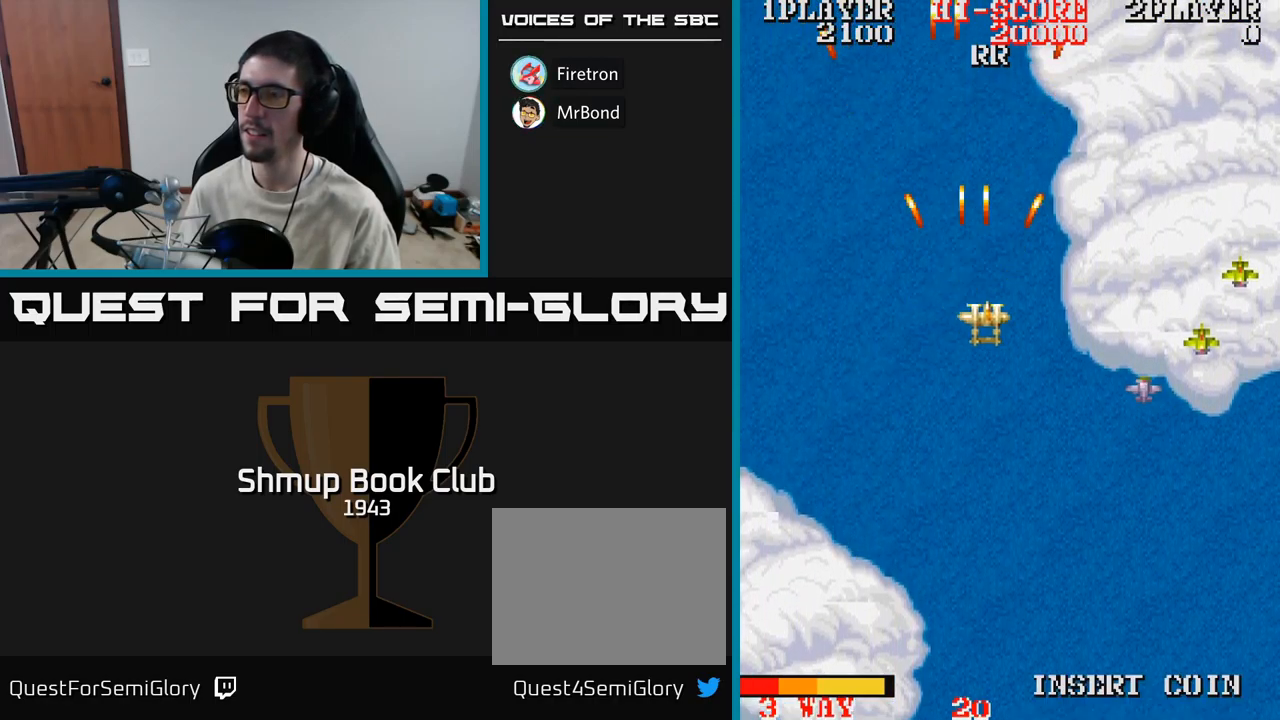
{"buttons": ["A", "DPAD_DOWN", "DPAD_RIGHT"], "events": [[167, "DPAD_RIGHT", "up"], [283, "DPAD_RIGHT", "down"]]}
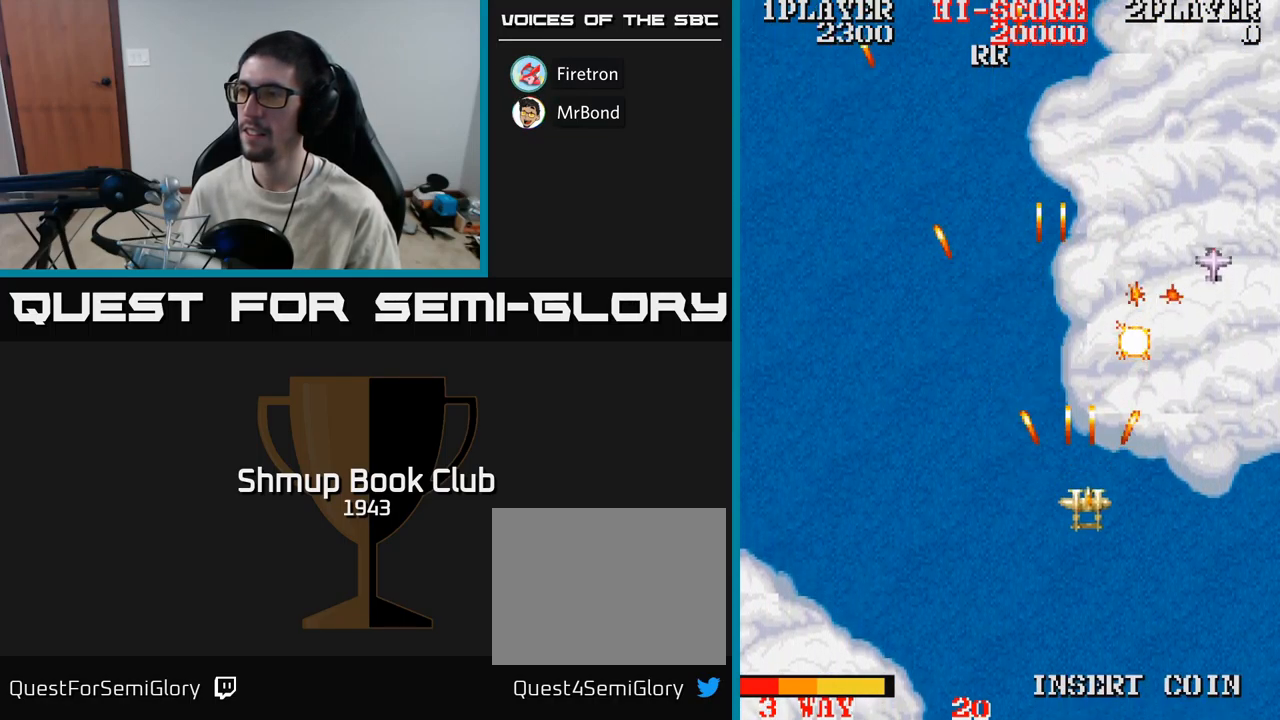
{"buttons": ["A", "DPAD_UP"], "events": [[17, "DPAD_DOWN", "up"], [333, "DPAD_UP", "down"], [433, "DPAD_RIGHT", "up"]]}
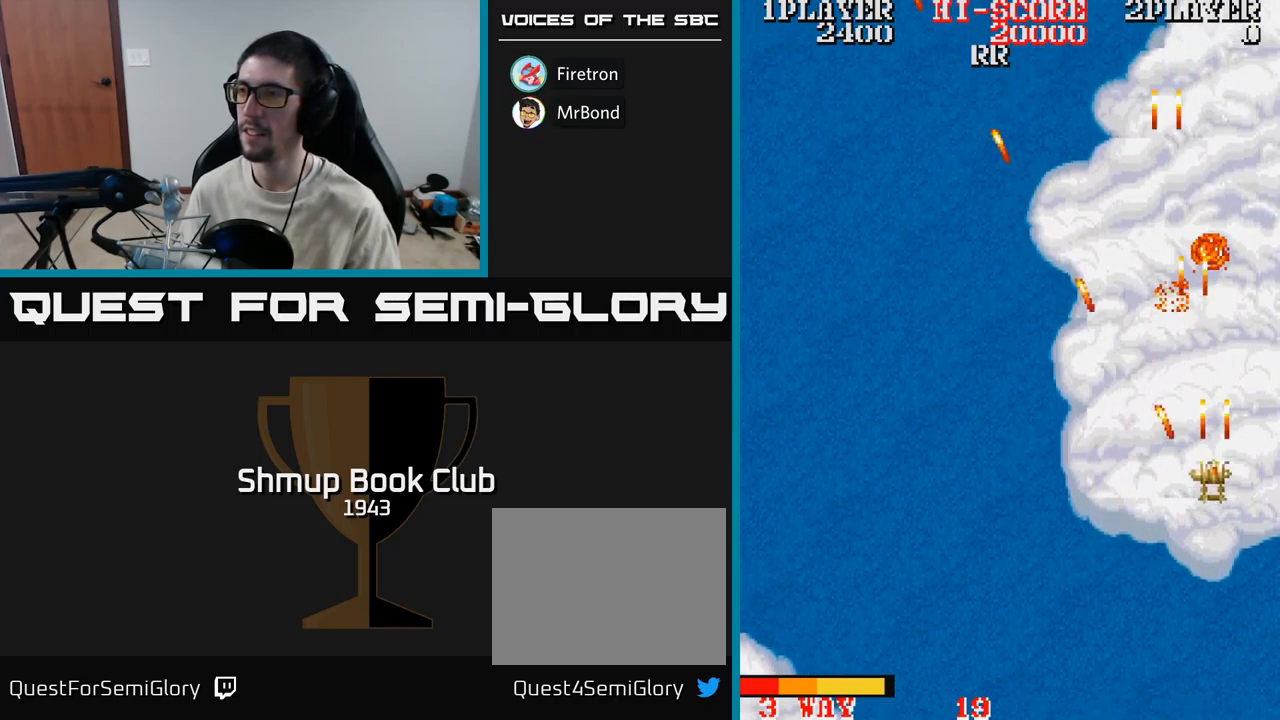
{"buttons": ["A", "DPAD_UP"], "events": [[83, "DPAD_LEFT", "down"], [283, "DPAD_LEFT", "up"]]}